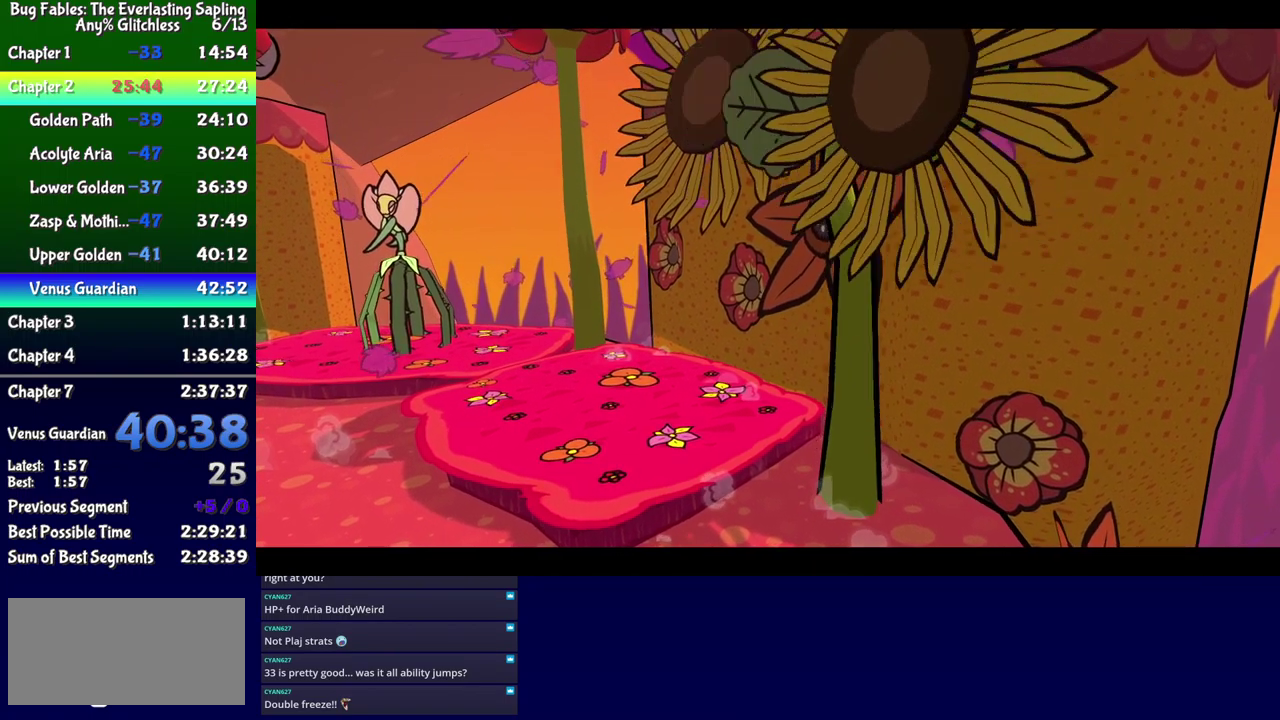
Gameplay with a controller (Xbox layout); each line is a JSON object with the inputs held at the frame after it. "events" lists button and stick changes between this image and that frame as [ms after this image, input, new state], when the widget could be followed in between. Not read: L1 L2 L3 R1 R2 R3 left_stick.
{"buttons": ["B"], "events": []}
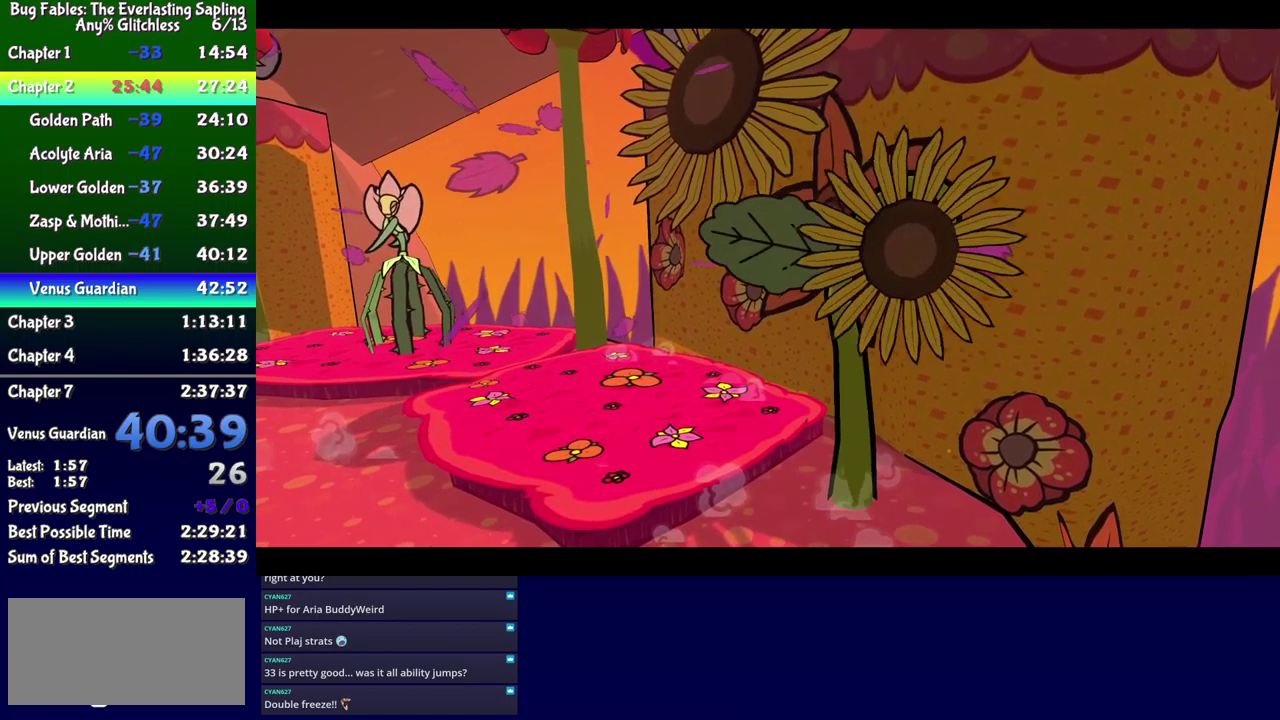
{"buttons": ["B"], "events": []}
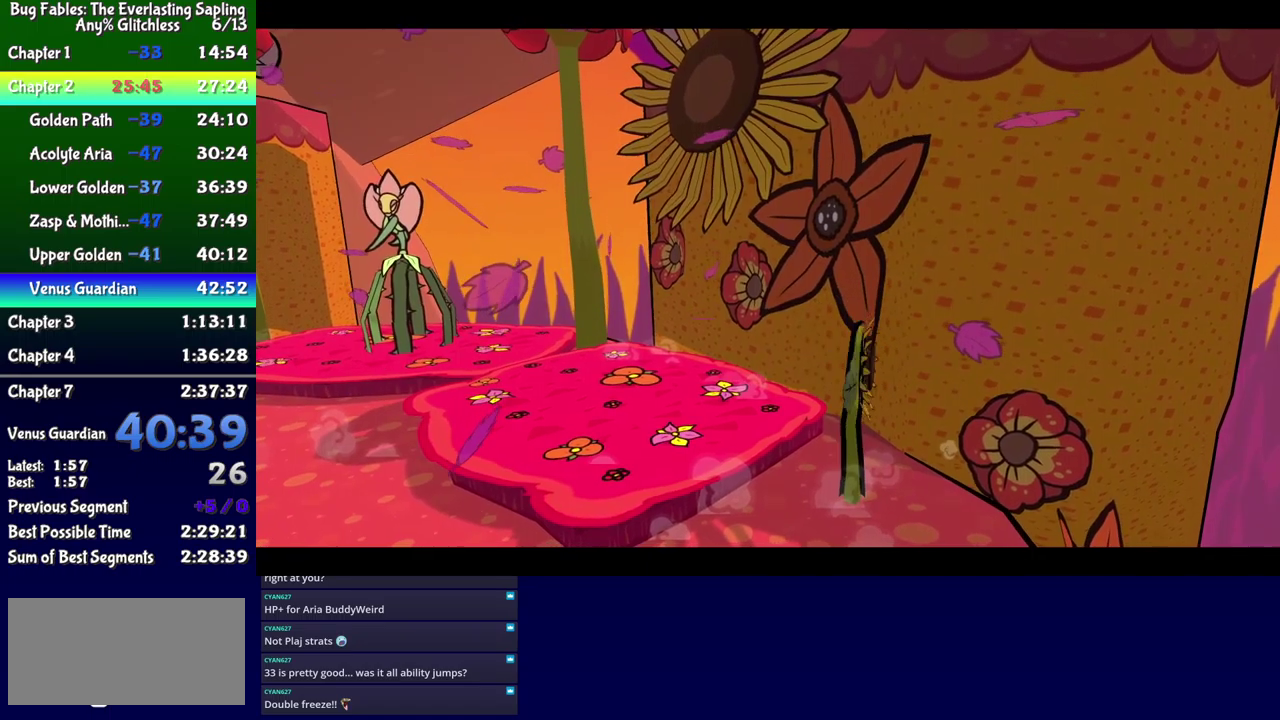
{"buttons": ["B"], "events": []}
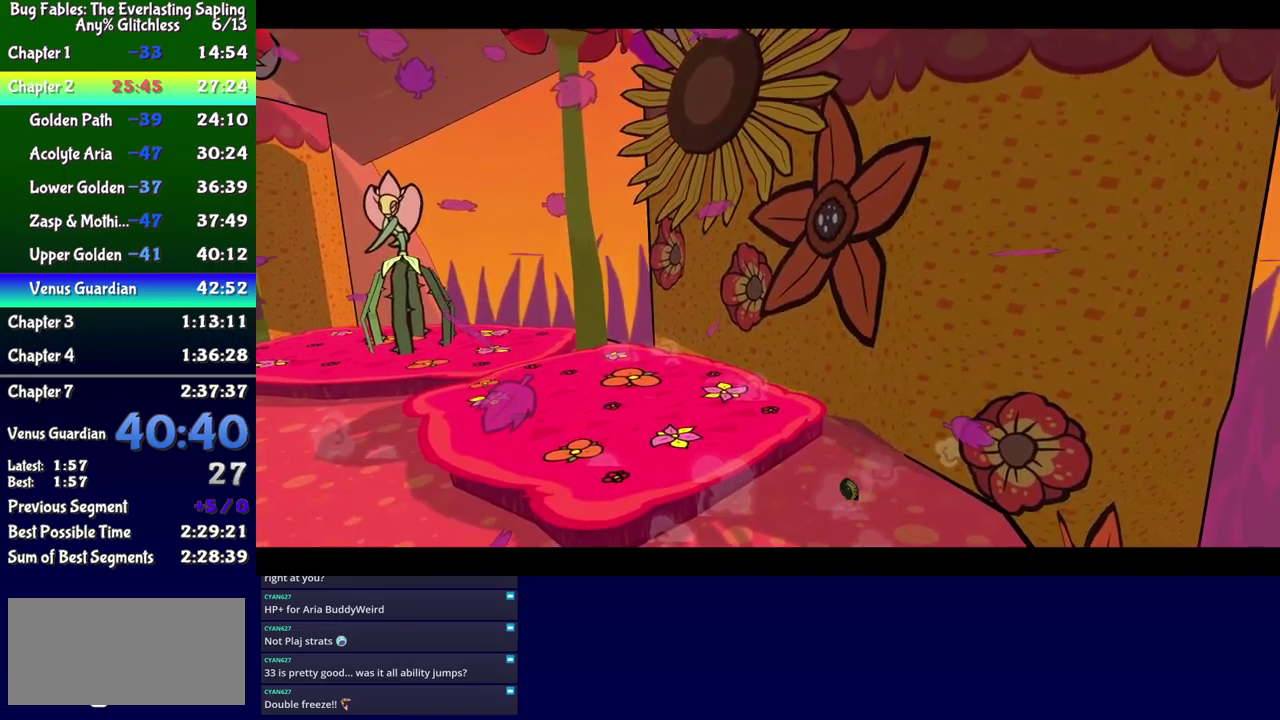
{"buttons": ["B"], "events": []}
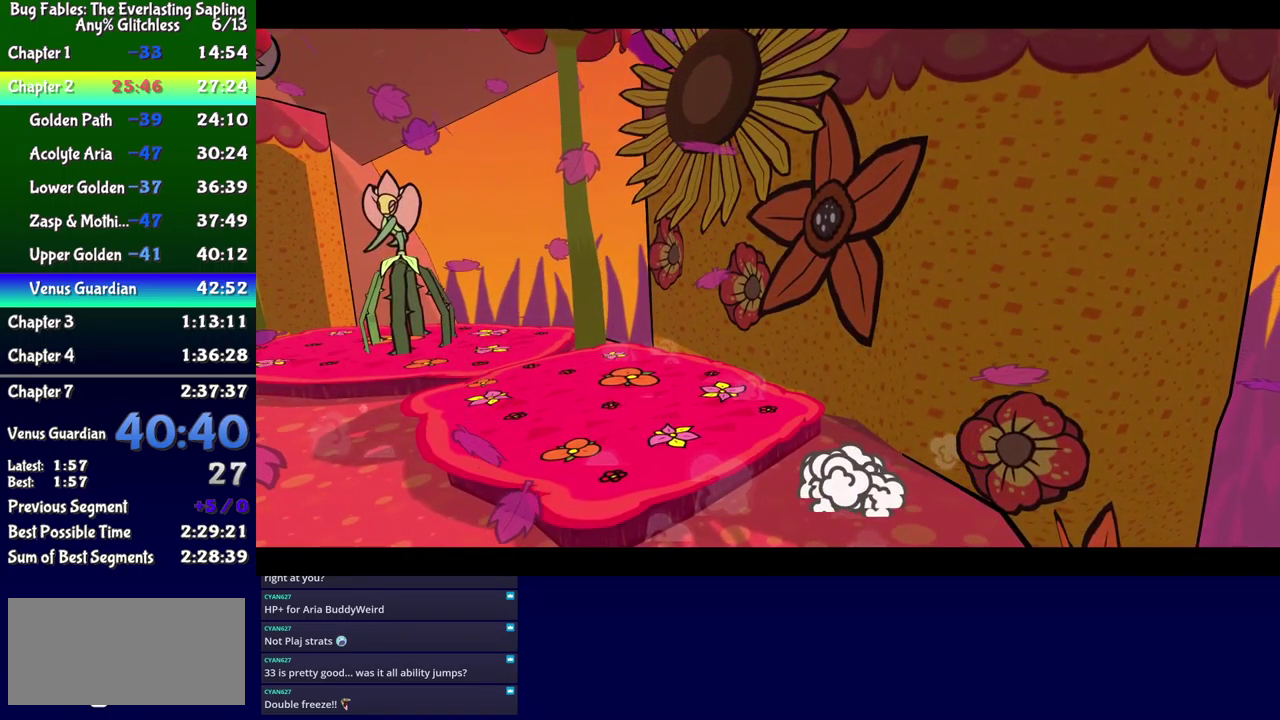
{"buttons": ["B"], "events": []}
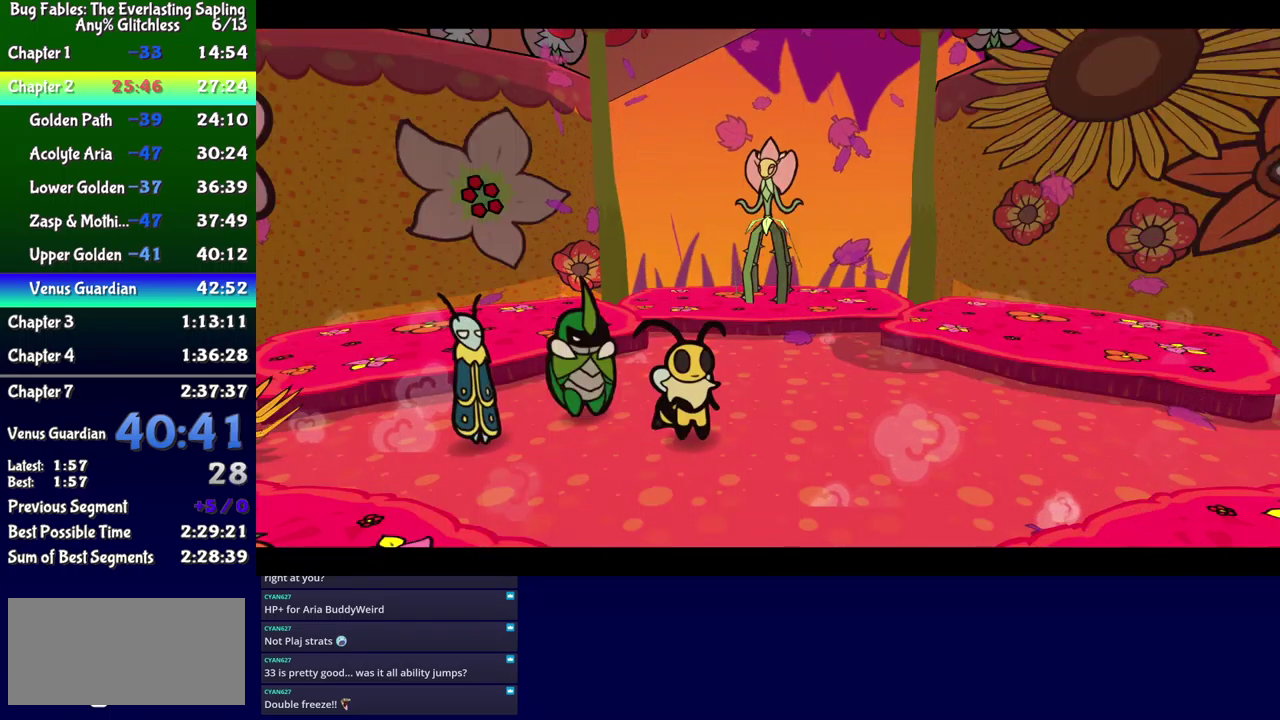
{"buttons": ["B"], "events": []}
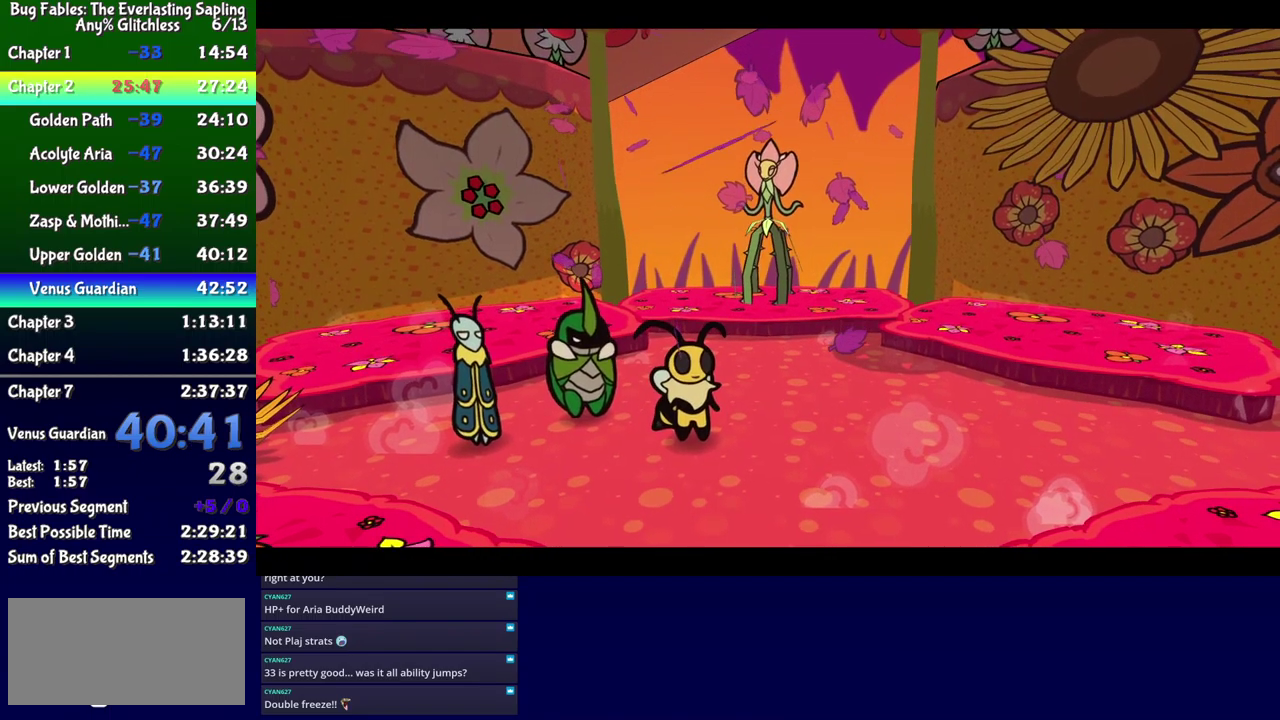
{"buttons": ["B"], "events": []}
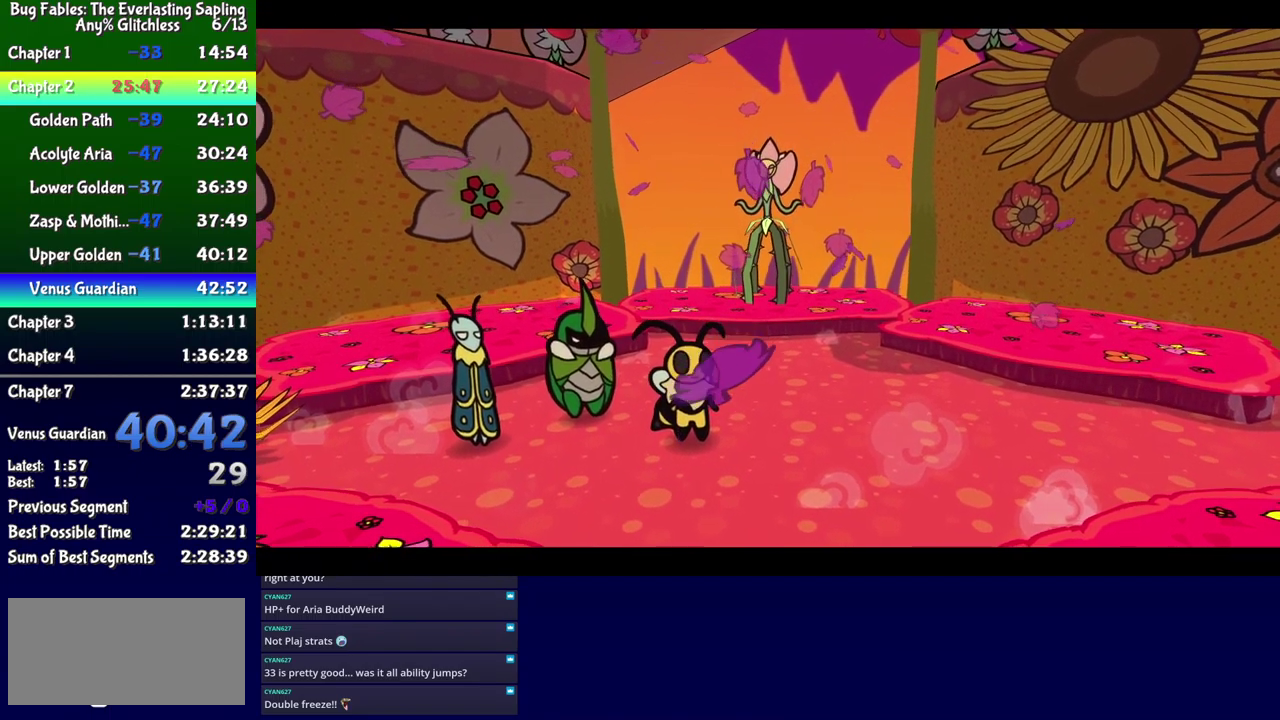
{"buttons": ["B"], "events": []}
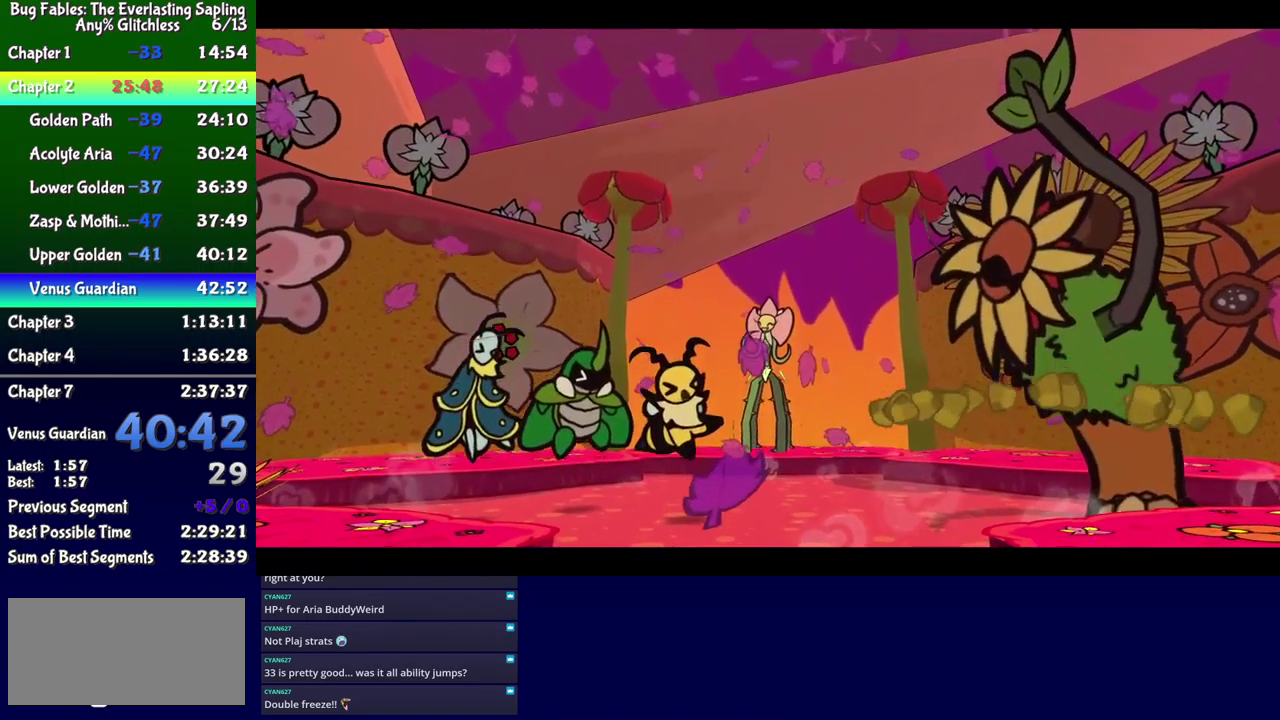
{"buttons": ["B"], "events": []}
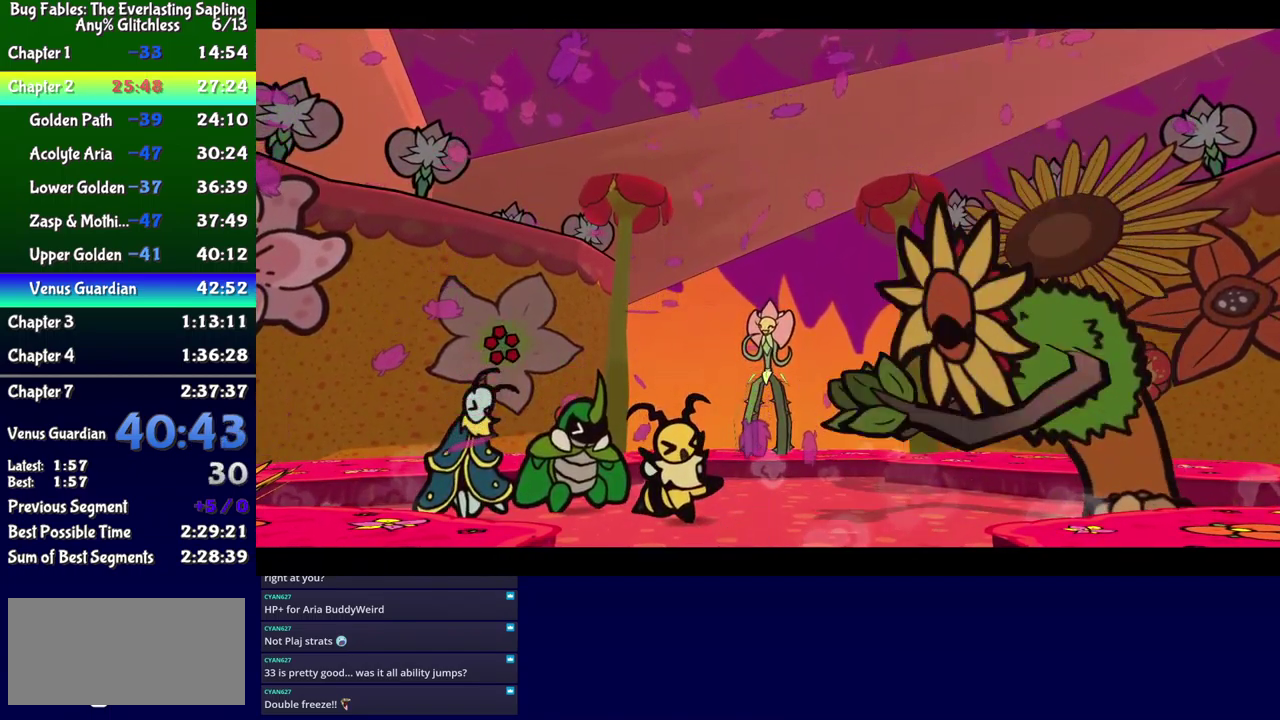
{"buttons": ["B"], "events": []}
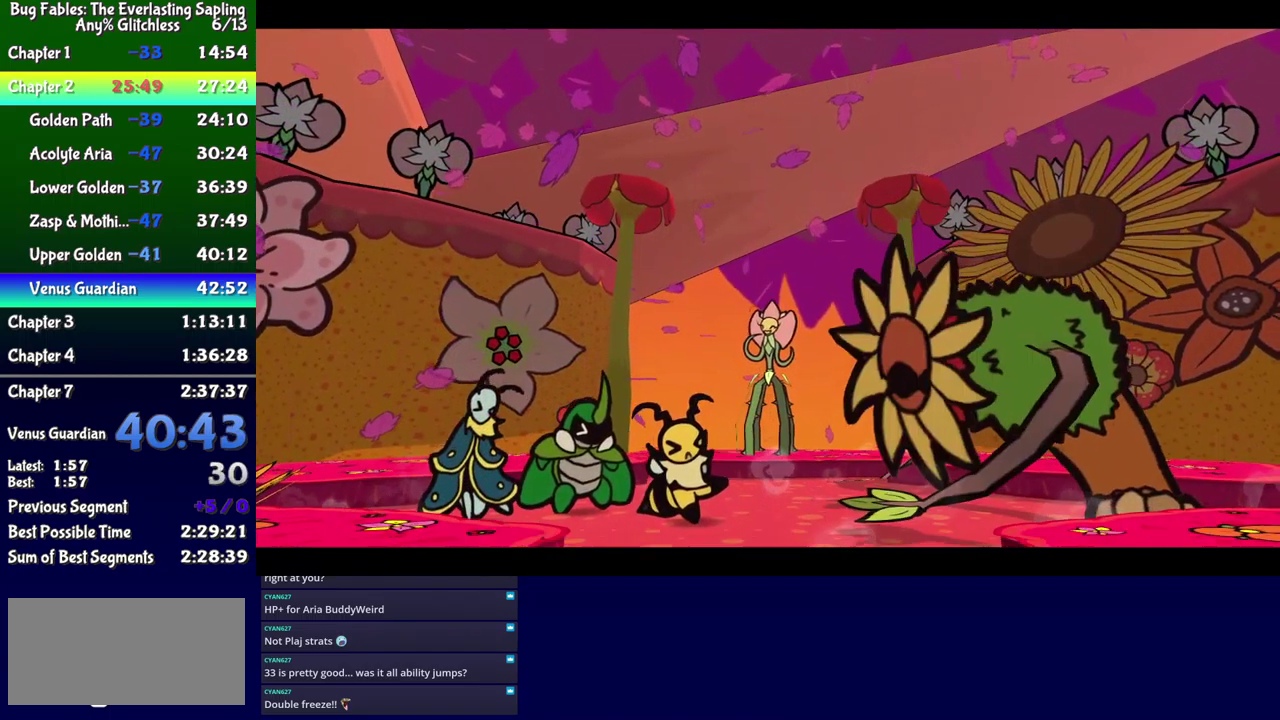
{"buttons": ["B"], "events": []}
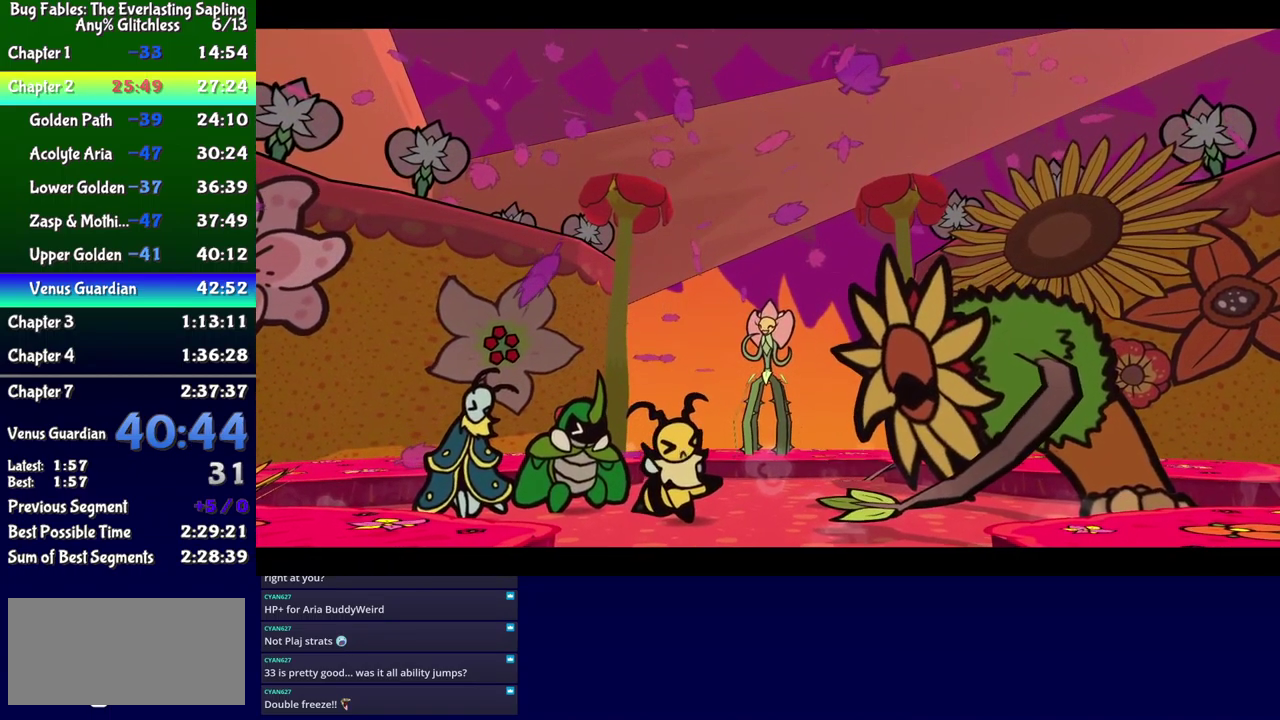
{"buttons": ["B"], "events": []}
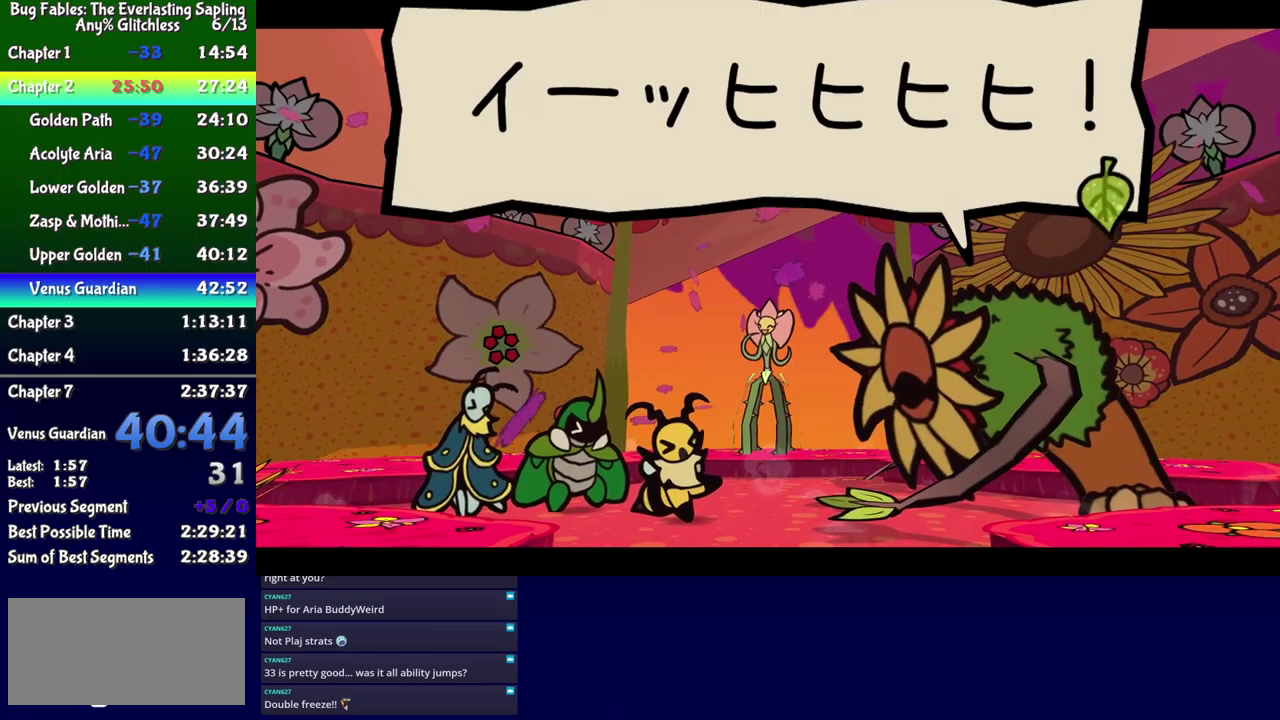
{"buttons": ["B"], "events": []}
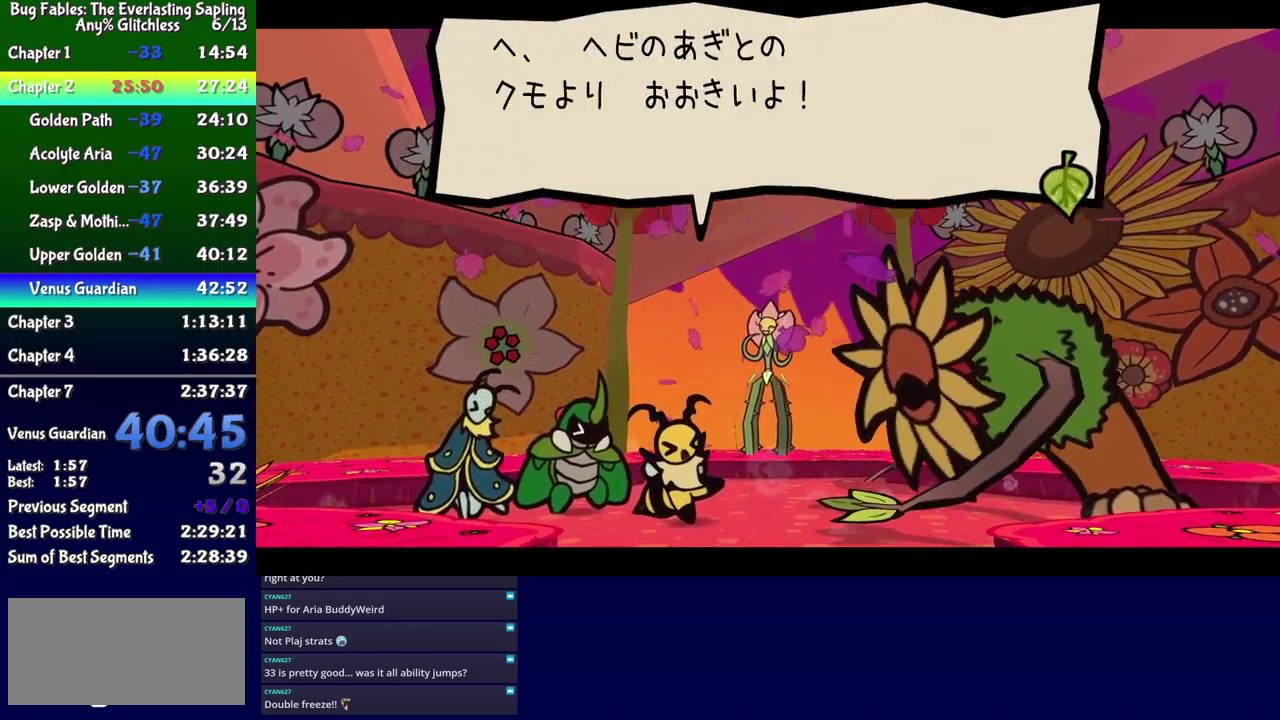
{"buttons": ["B"], "events": []}
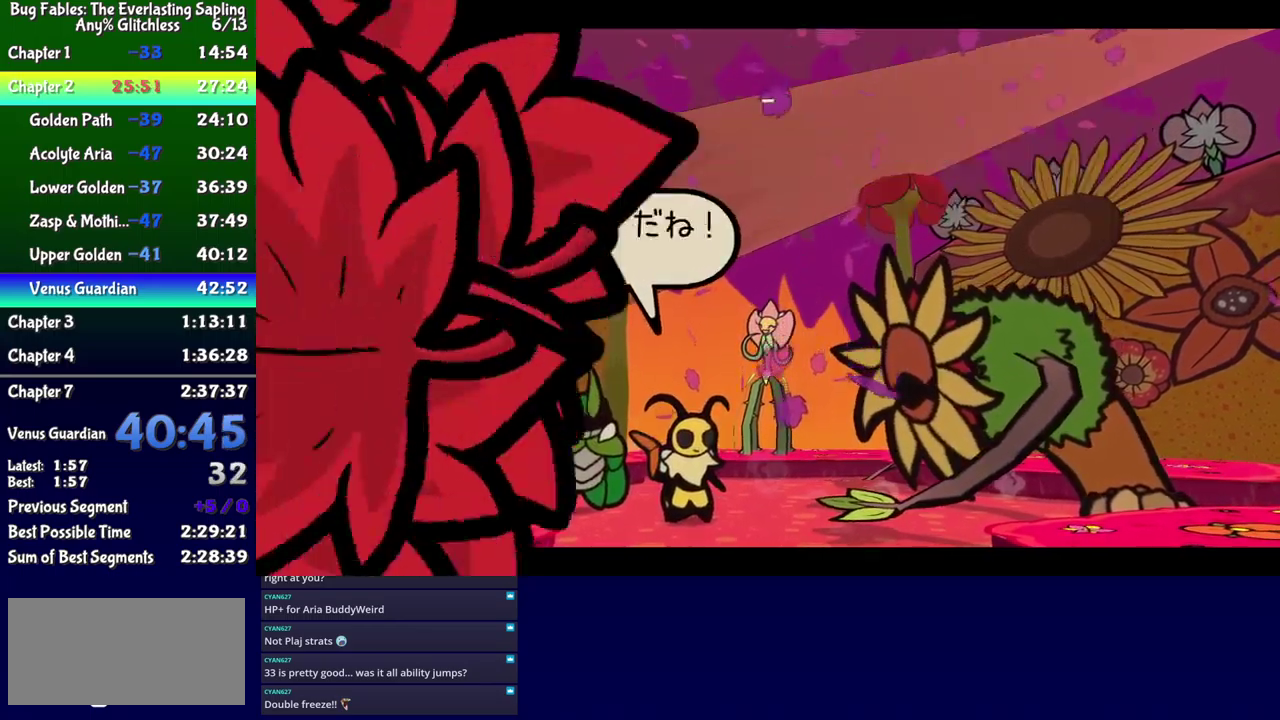
{"buttons": [], "events": [[450, "B", "up"]]}
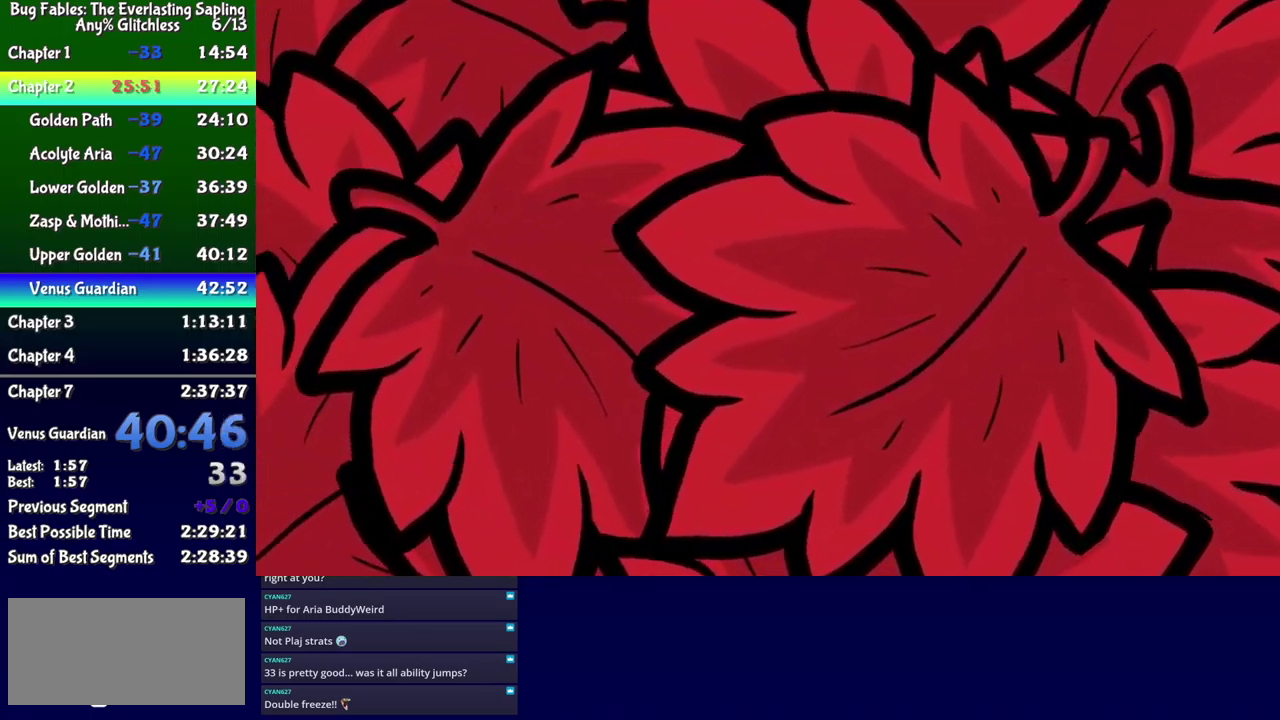
{"buttons": [], "events": []}
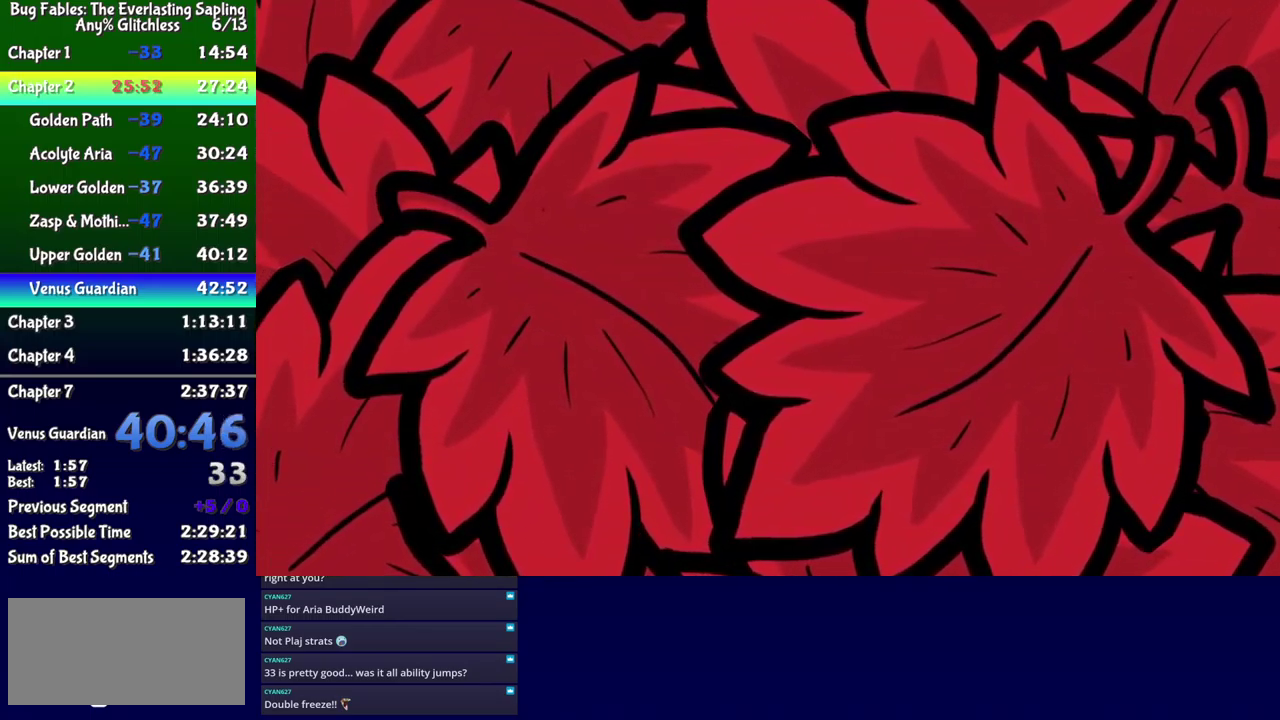
{"buttons": [], "events": []}
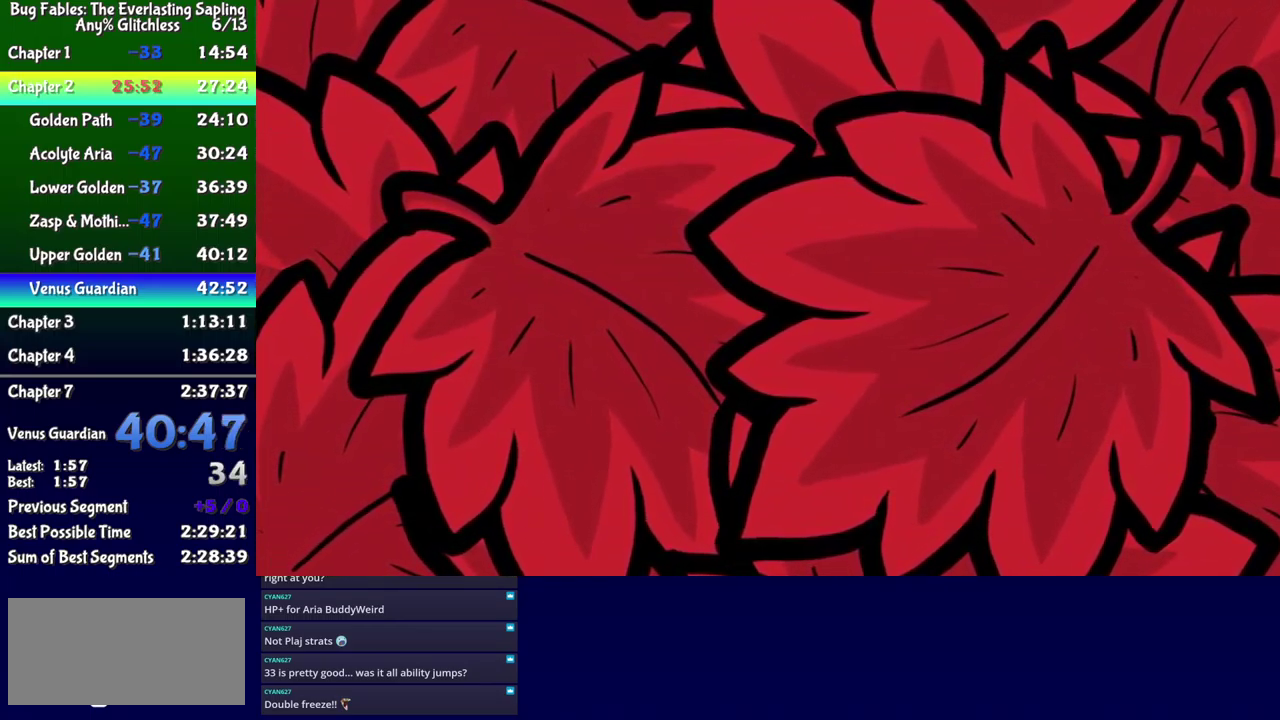
{"buttons": [], "events": []}
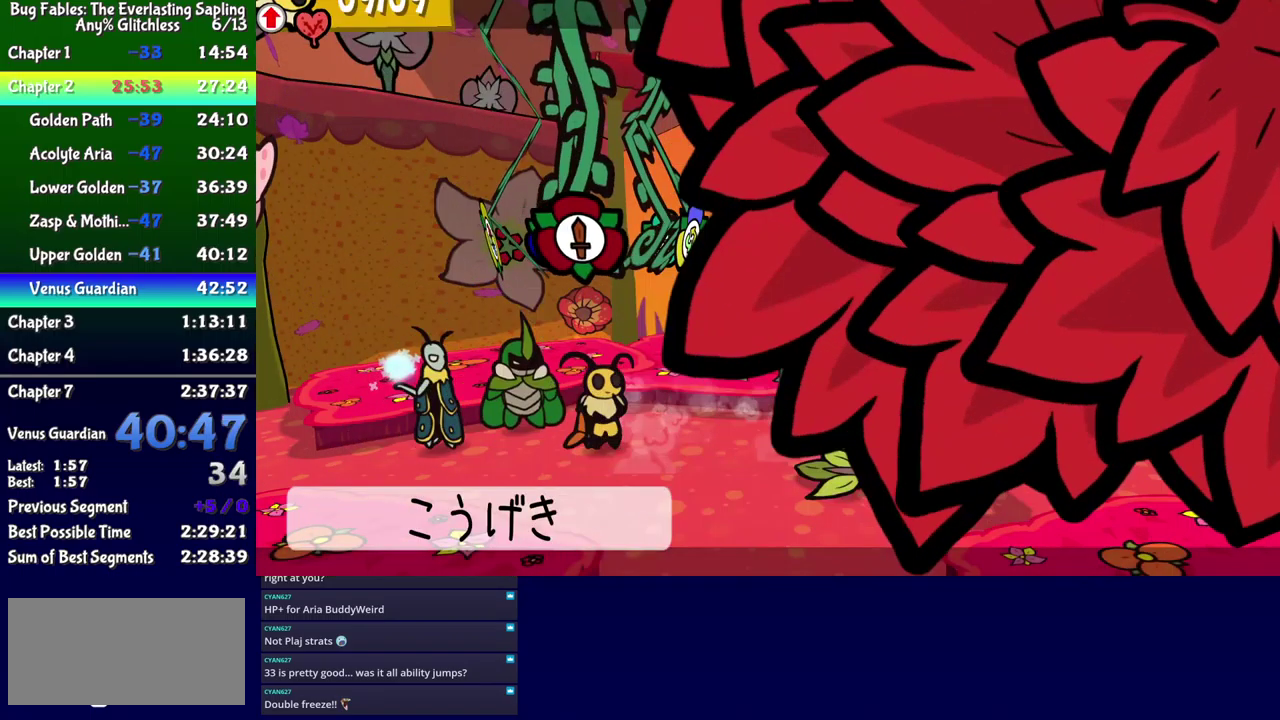
{"buttons": [], "events": []}
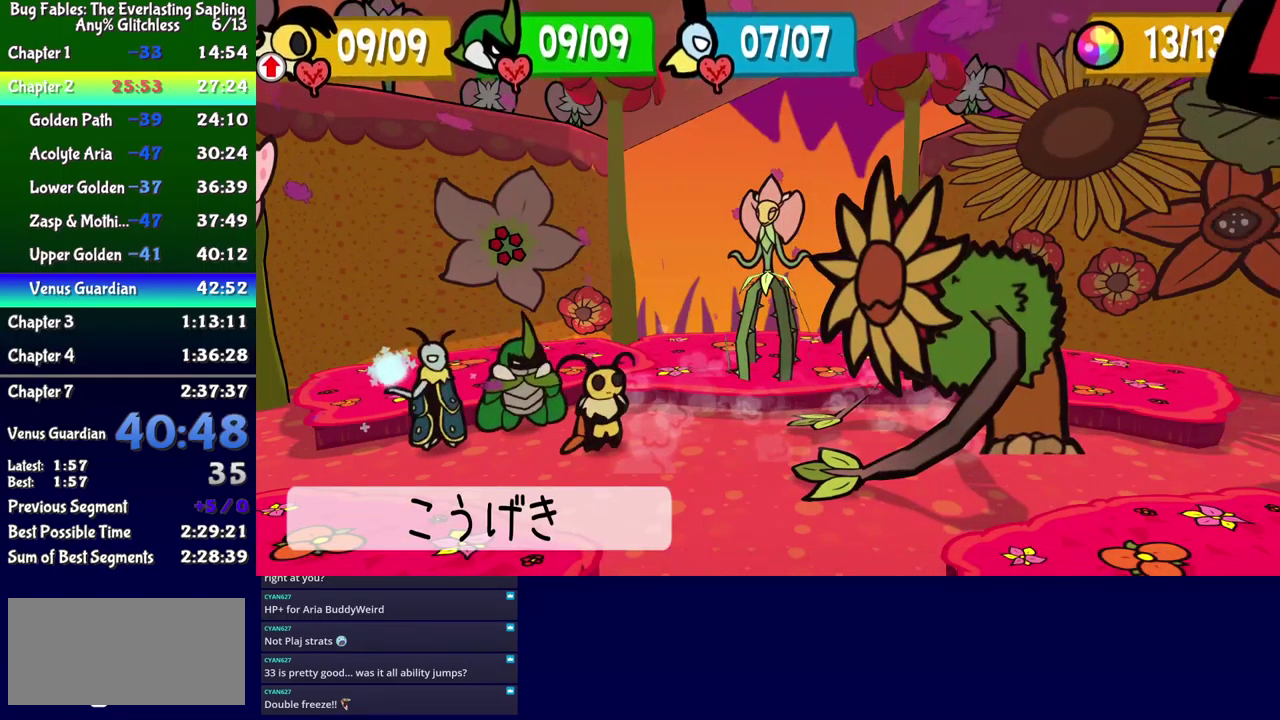
{"buttons": [], "events": []}
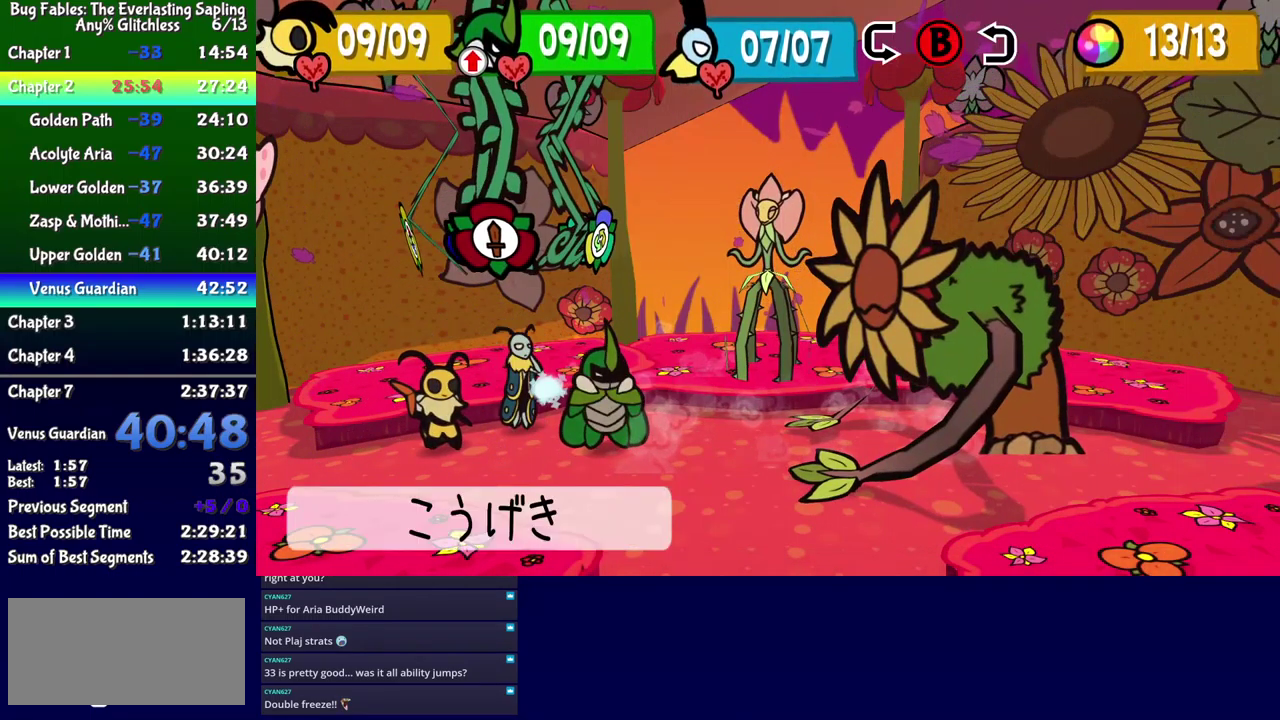
{"buttons": [], "events": [[267, "B", "down"], [317, "B", "up"], [417, "DPAD_LEFT", "down"], [483, "DPAD_LEFT", "up"]]}
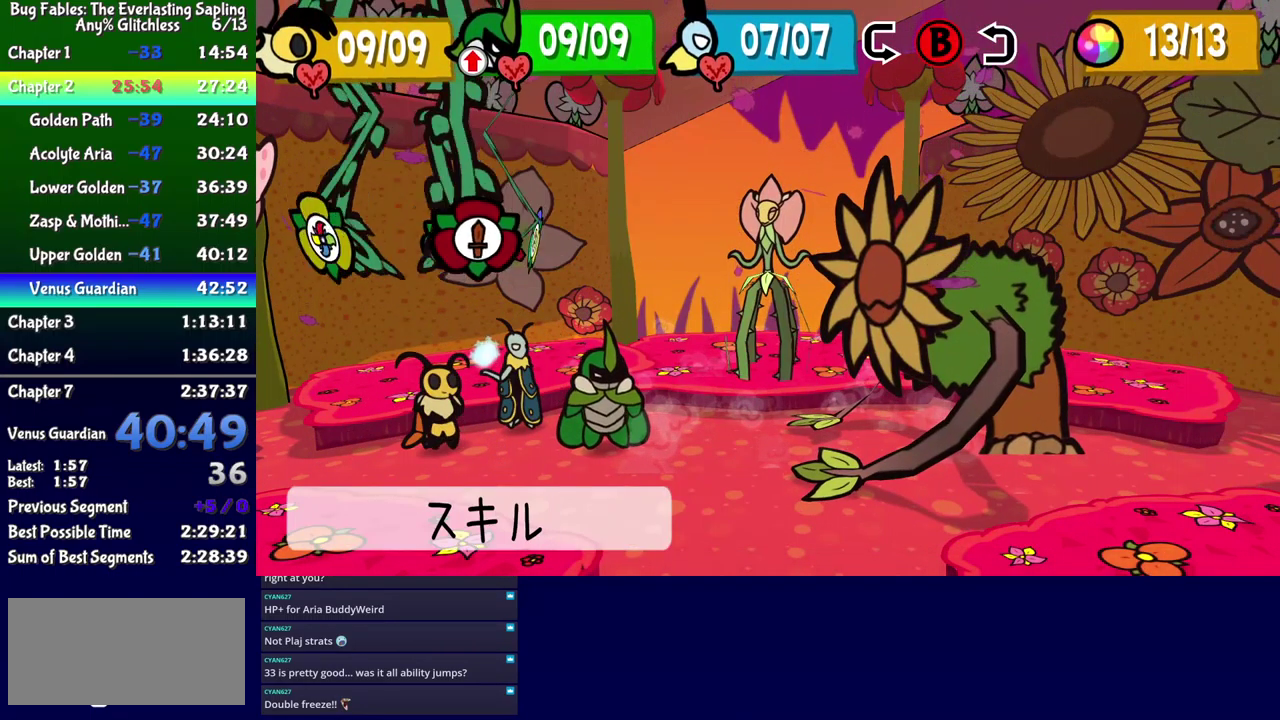
{"buttons": [], "events": [[50, "DPAD_LEFT", "down"], [117, "DPAD_LEFT", "up"]]}
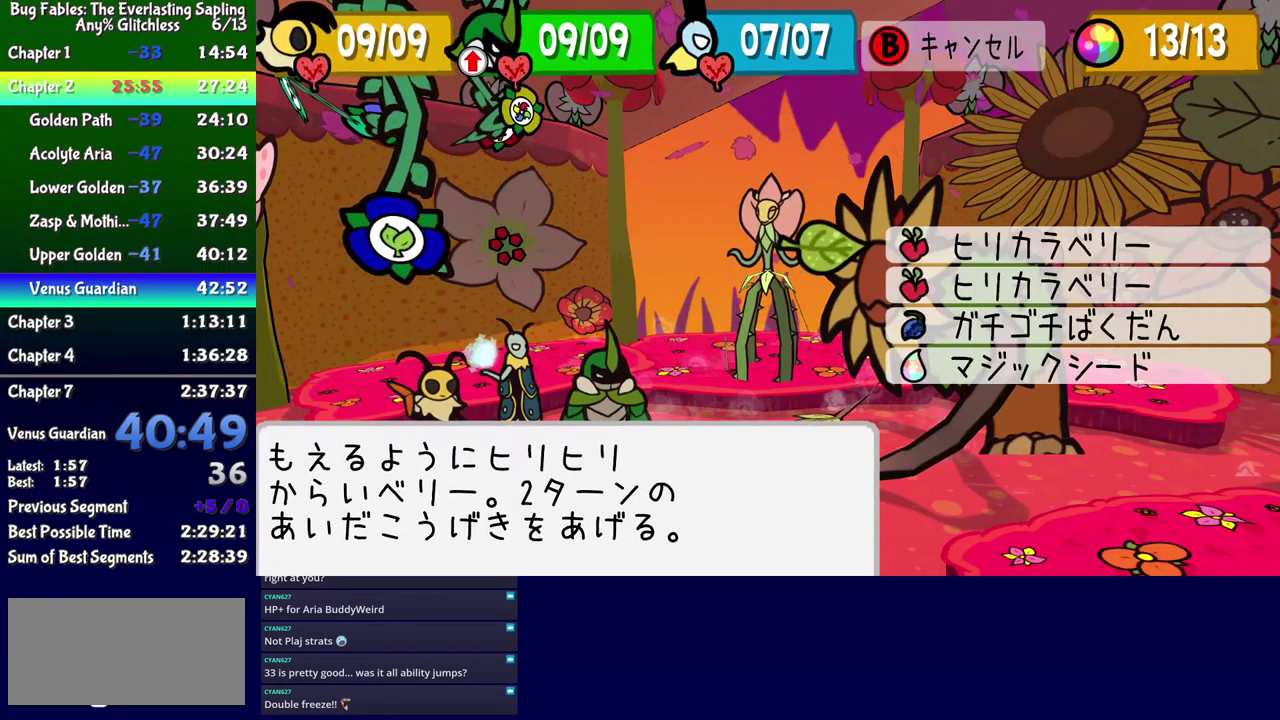
{"buttons": ["A"], "events": [[50, "A", "down"], [84, "A", "up"], [334, "DPAD_LEFT", "down"], [417, "DPAD_LEFT", "up"], [500, "A", "down"]]}
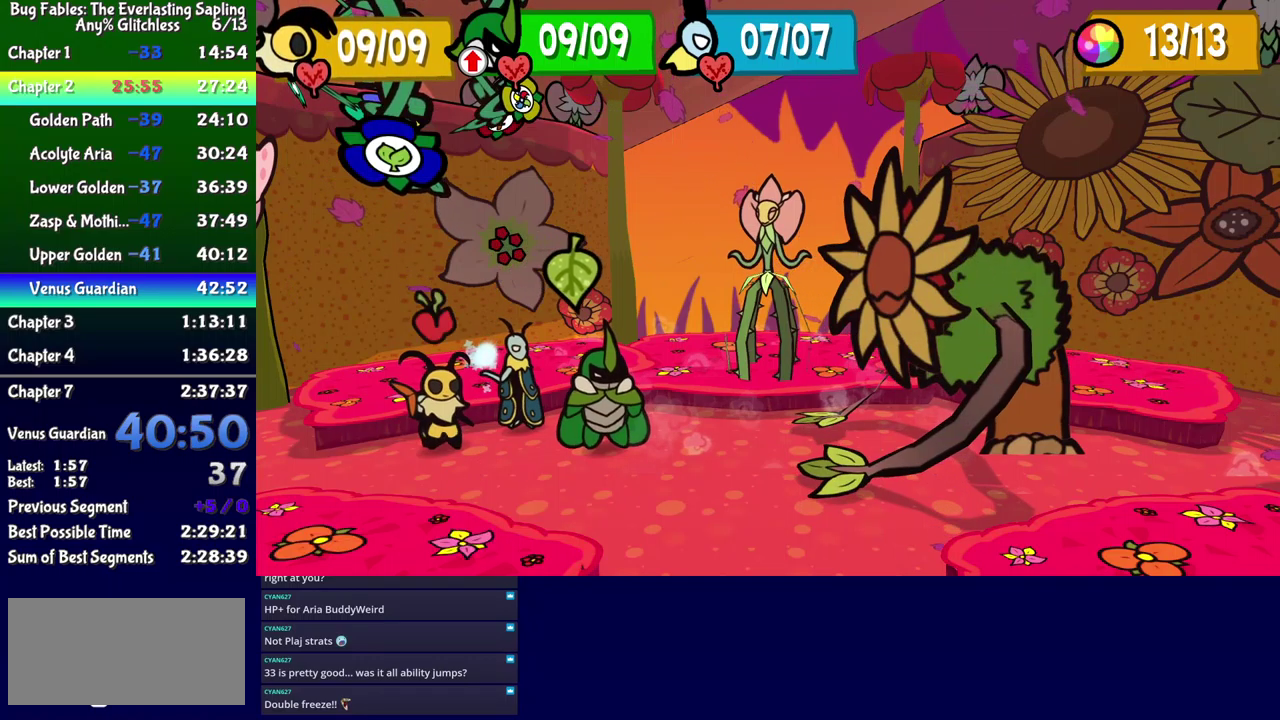
{"buttons": [], "events": [[34, "A", "up"]]}
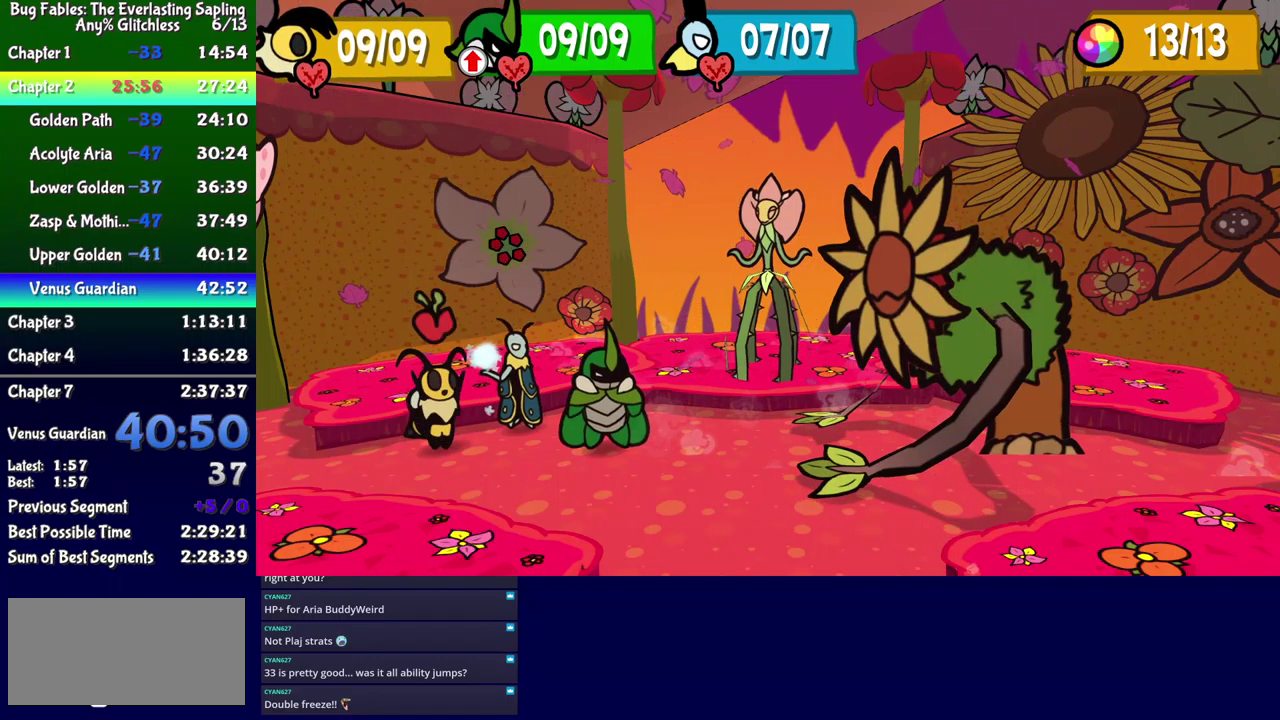
{"buttons": [], "events": []}
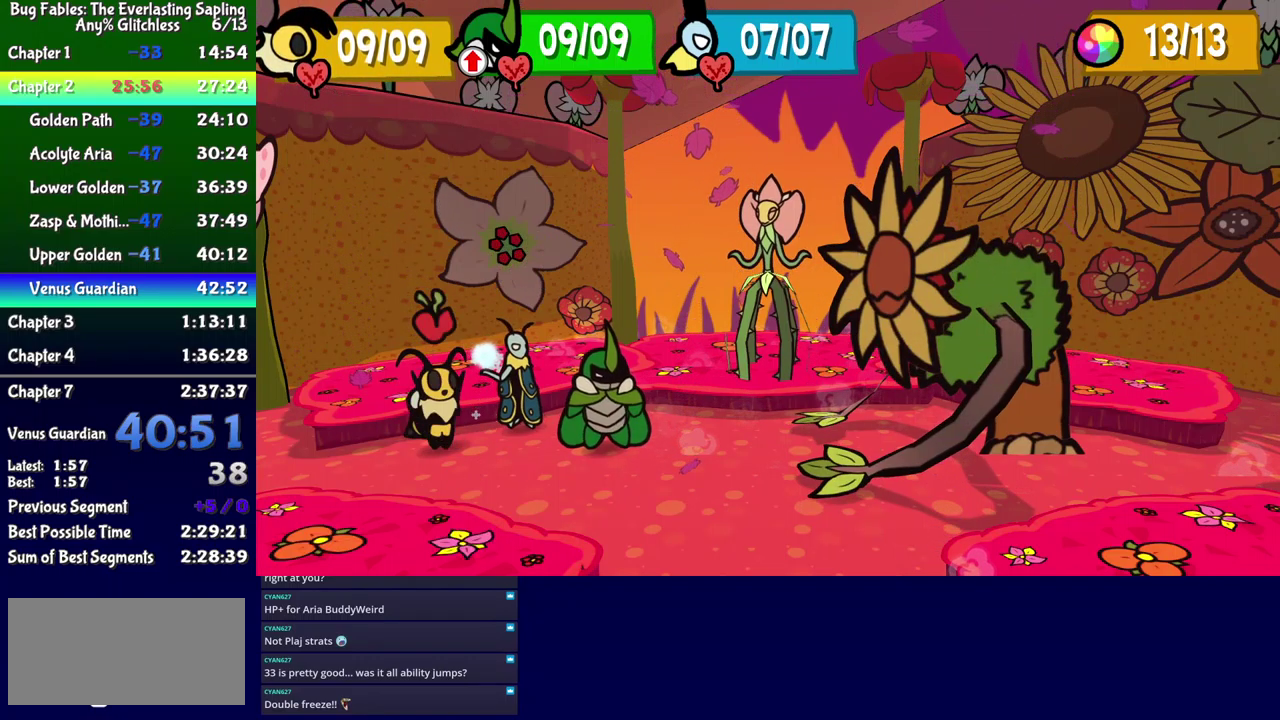
{"buttons": [], "events": []}
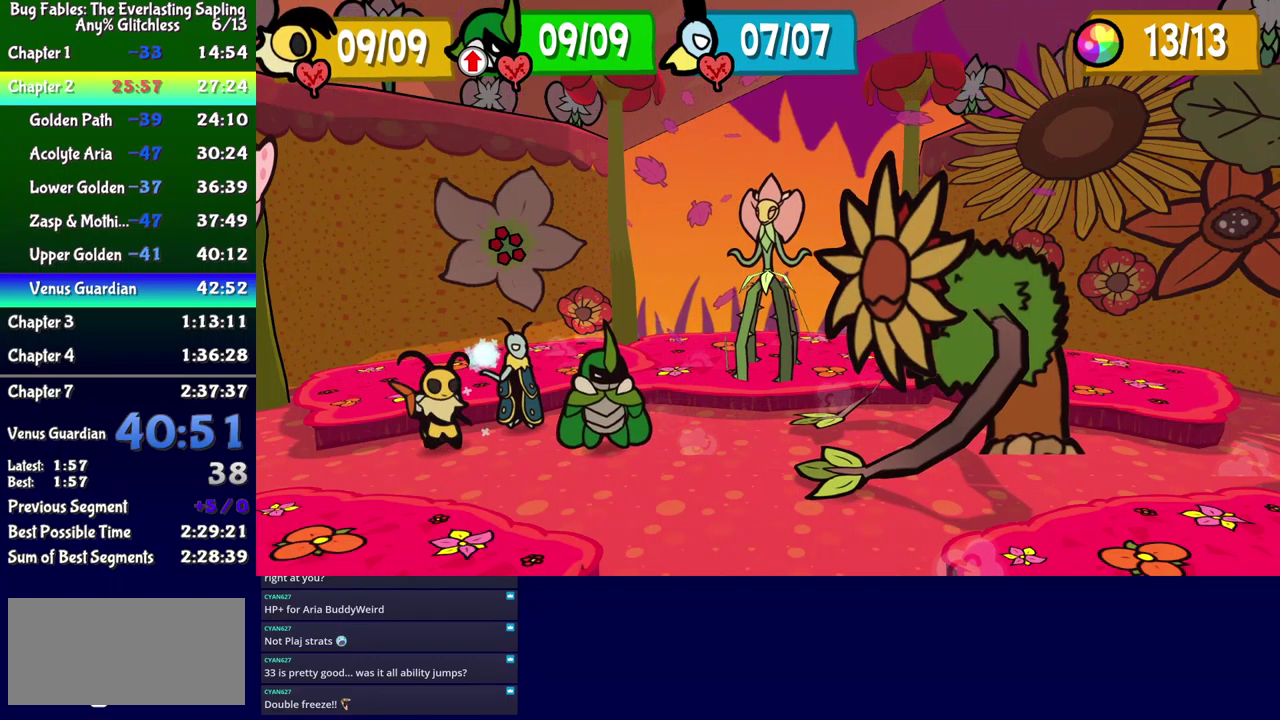
{"buttons": [], "events": []}
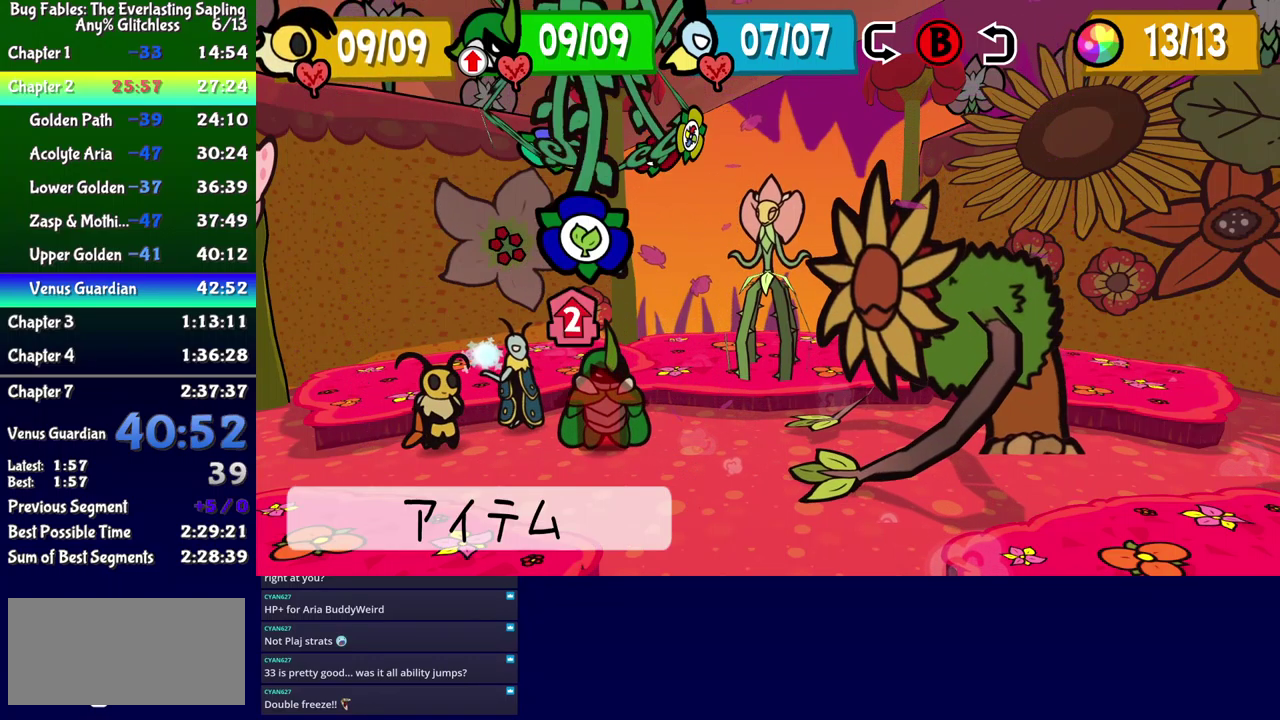
{"buttons": ["DPAD_RIGHT"], "events": [[367, "DPAD_RIGHT", "down"], [434, "DPAD_RIGHT", "up"], [484, "DPAD_RIGHT", "down"]]}
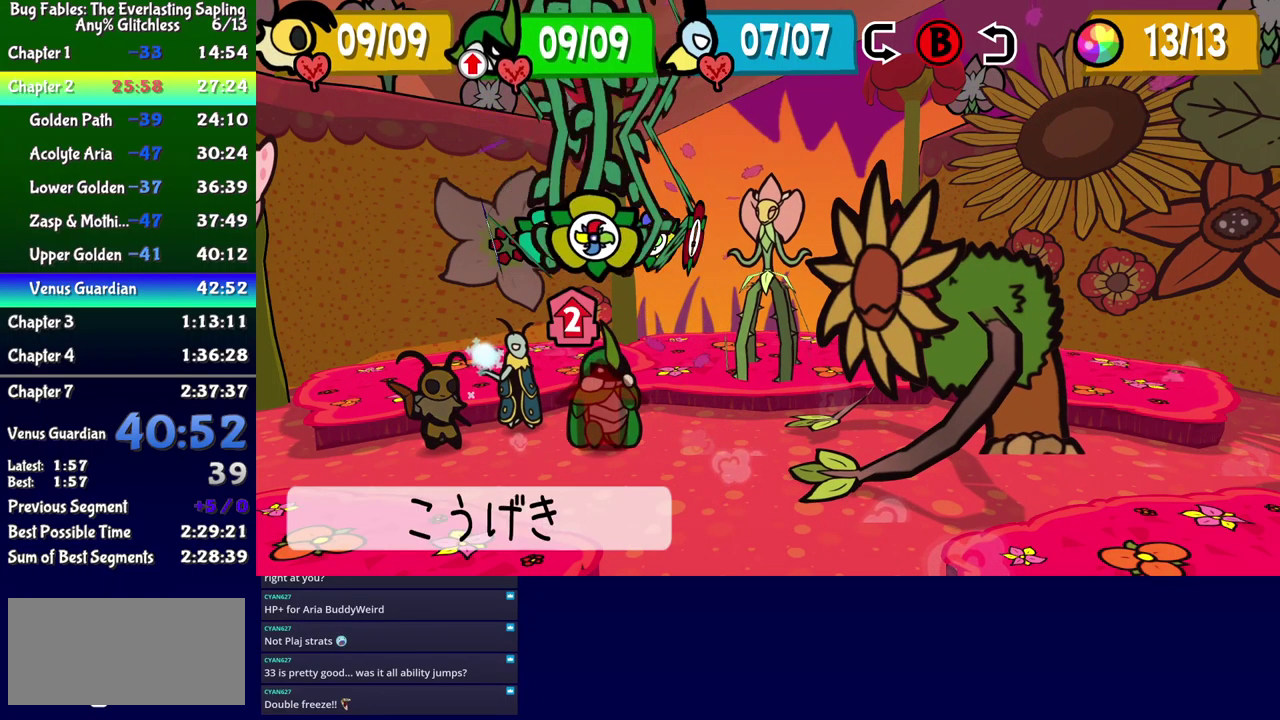
{"buttons": ["DPAD_DOWN"], "events": [[50, "DPAD_RIGHT", "up"], [284, "DPAD_DOWN", "down"]]}